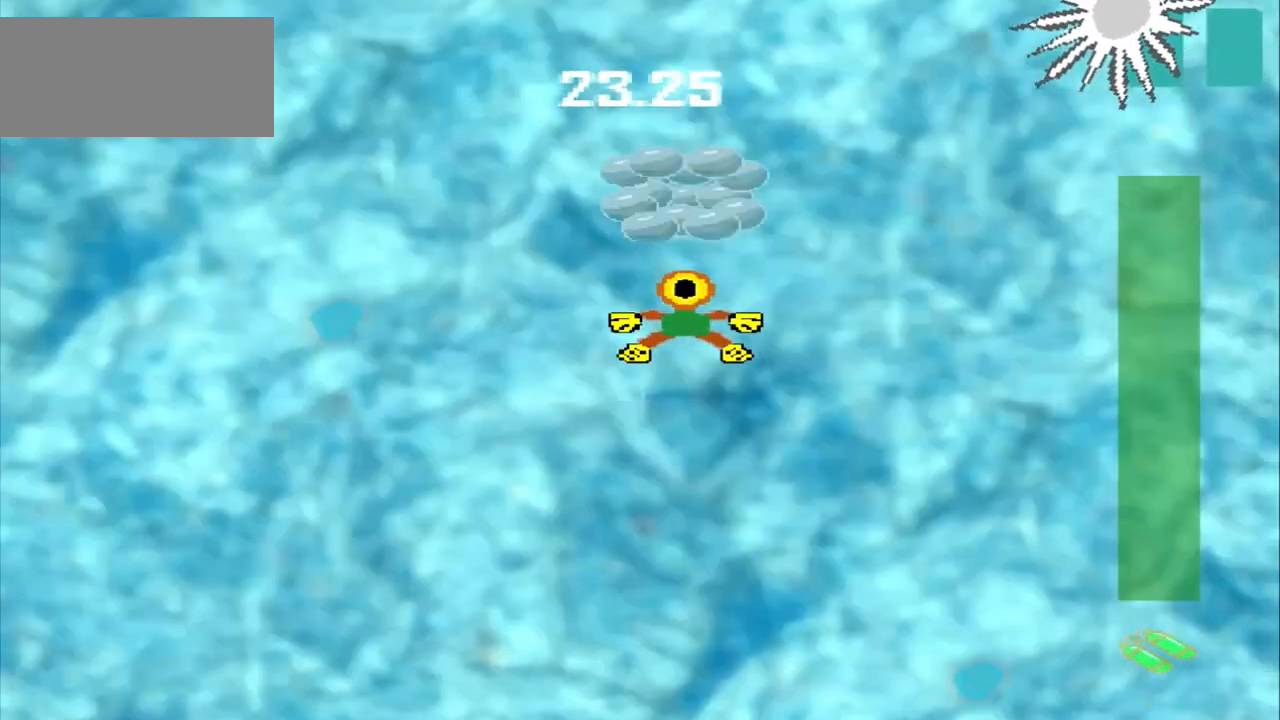
Gameplay with a controller (PlayStation layout); each line is a JSON object with the inputs held at the frame after it (dt_ms = milliseconds from this image to that frame). "events" lists button and stick changes between this image and that frame as [ms after this image, input, new state], when the widget could be followed in between. Not read: L2 L3 R2 R3 right_stick.
{"dt_ms": 500, "buttons": [], "left_stick": "center", "events": [[375, "left_stick", "center"]]}
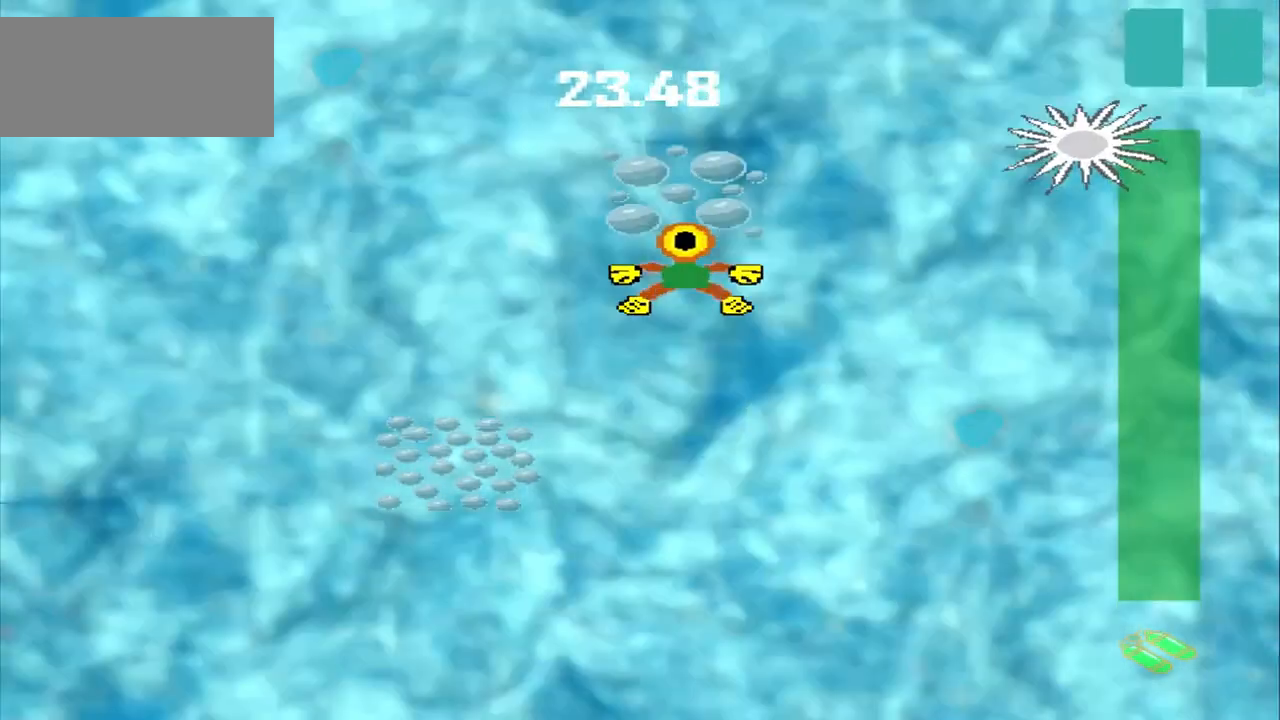
{"dt_ms": 500, "buttons": [], "left_stick": "down-left", "events": [[83, "left_stick", "down-left"]]}
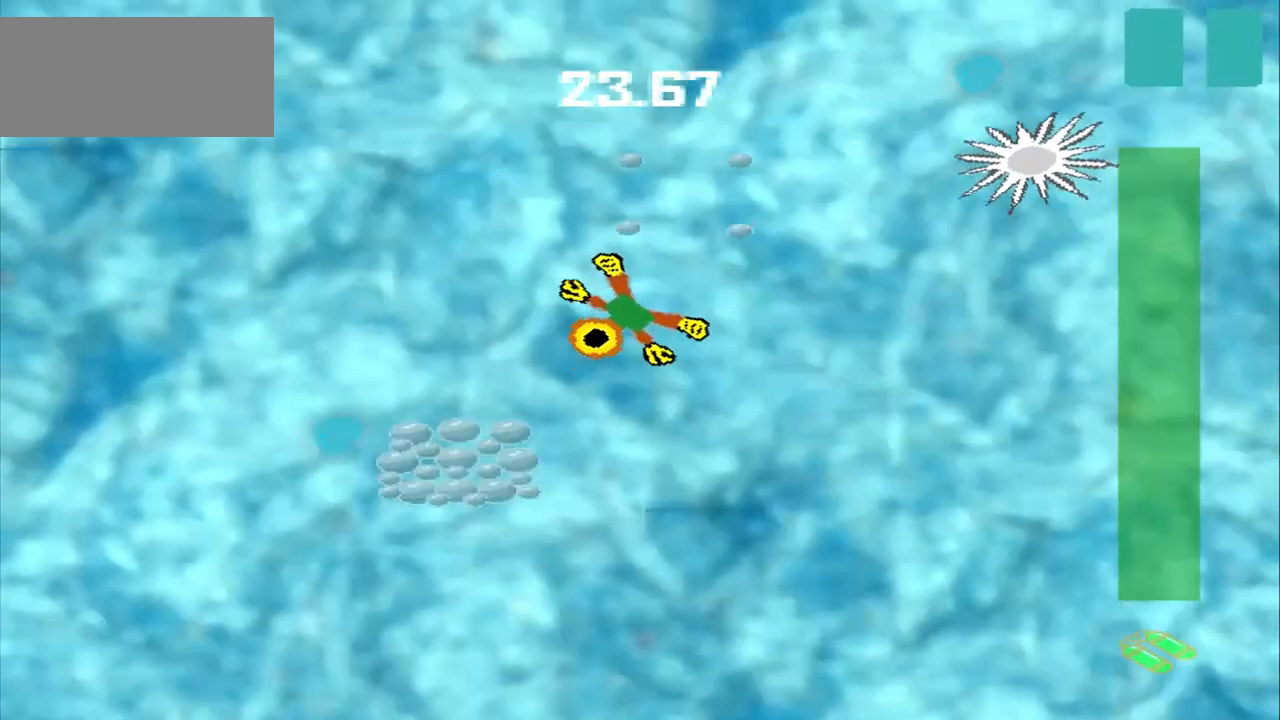
{"dt_ms": 500, "buttons": [], "left_stick": "down-left", "events": []}
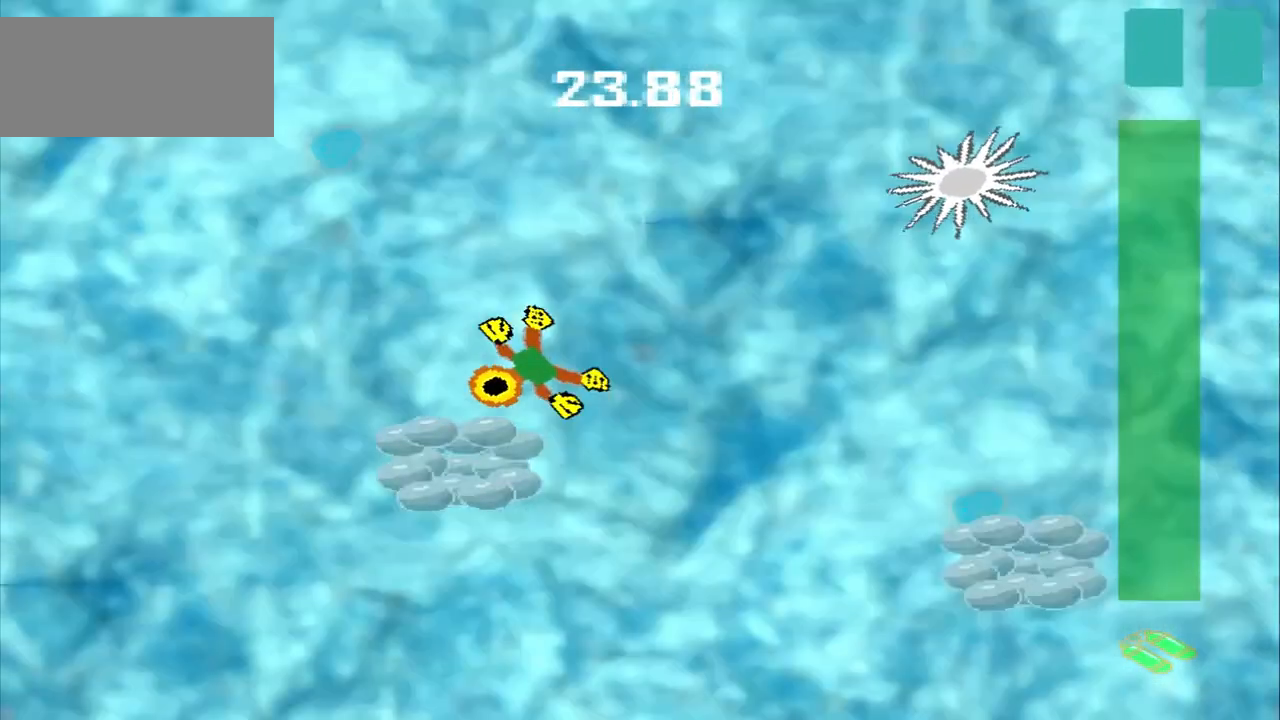
{"dt_ms": 500, "buttons": [], "left_stick": "down-right", "events": [[42, "left_stick", "center"], [333, "left_stick", "down-right"]]}
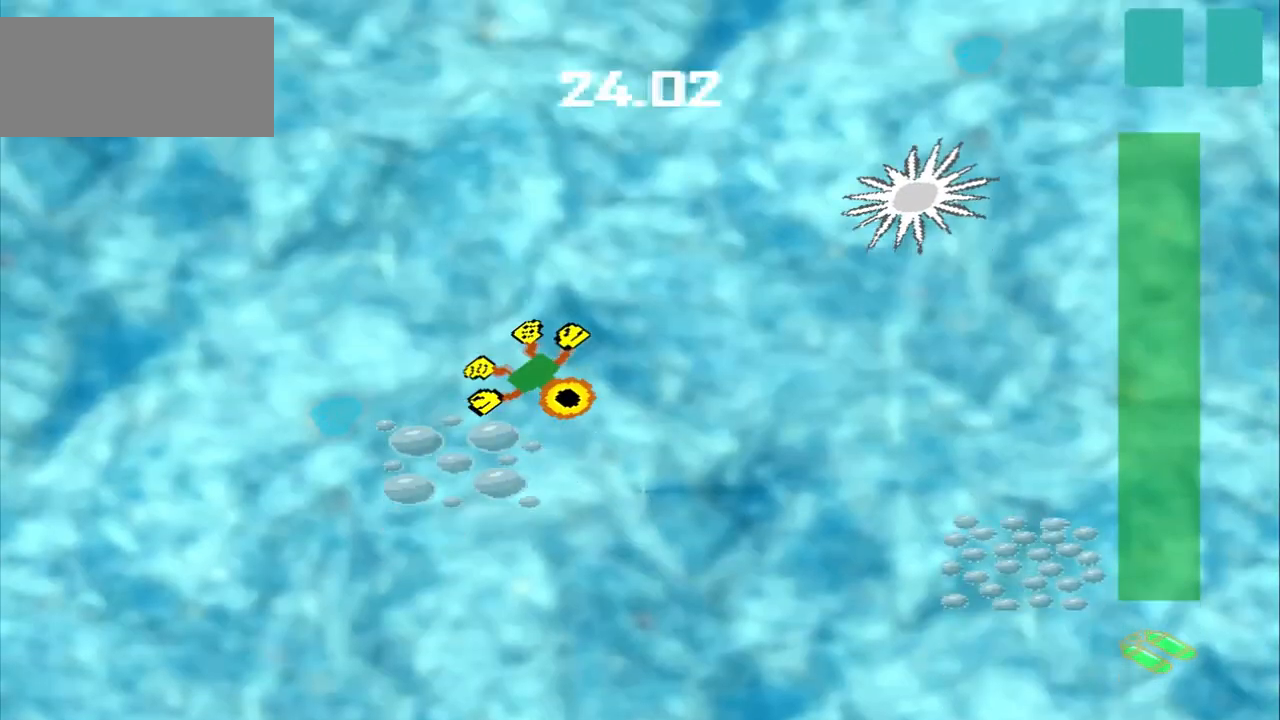
{"dt_ms": 500, "buttons": [], "left_stick": "down-right", "events": []}
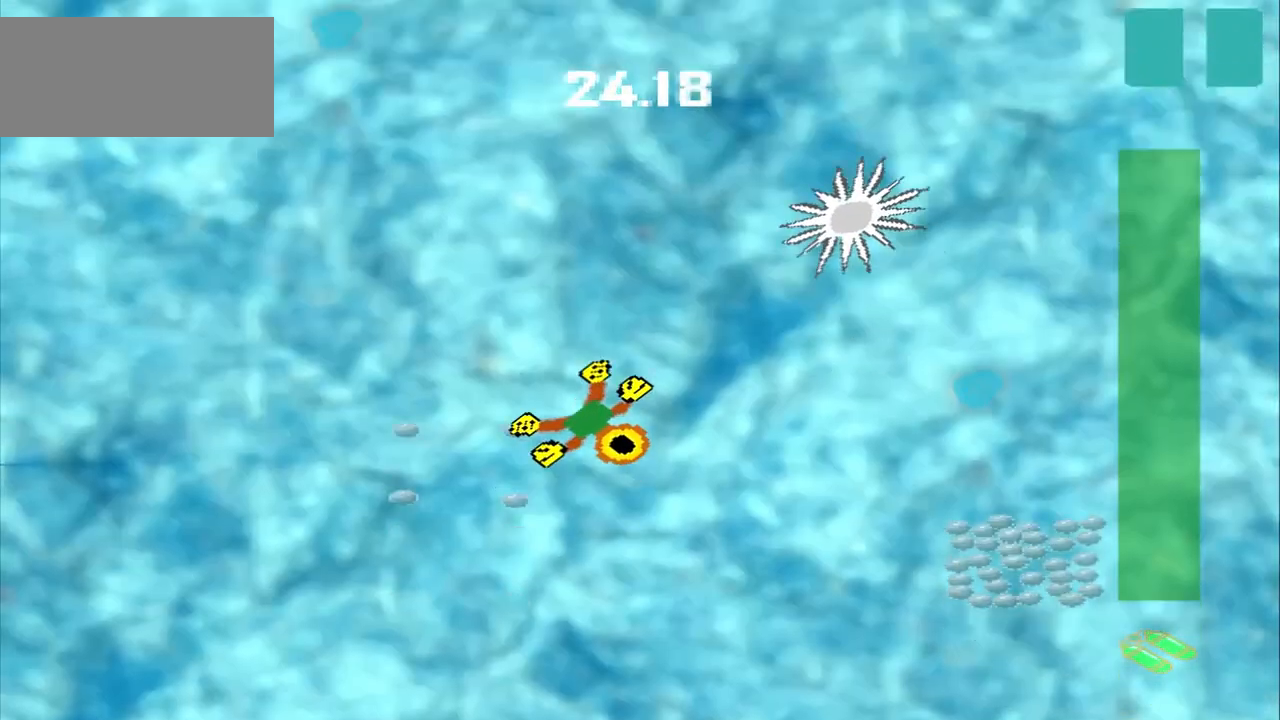
{"dt_ms": 500, "buttons": [], "left_stick": "down-right", "events": []}
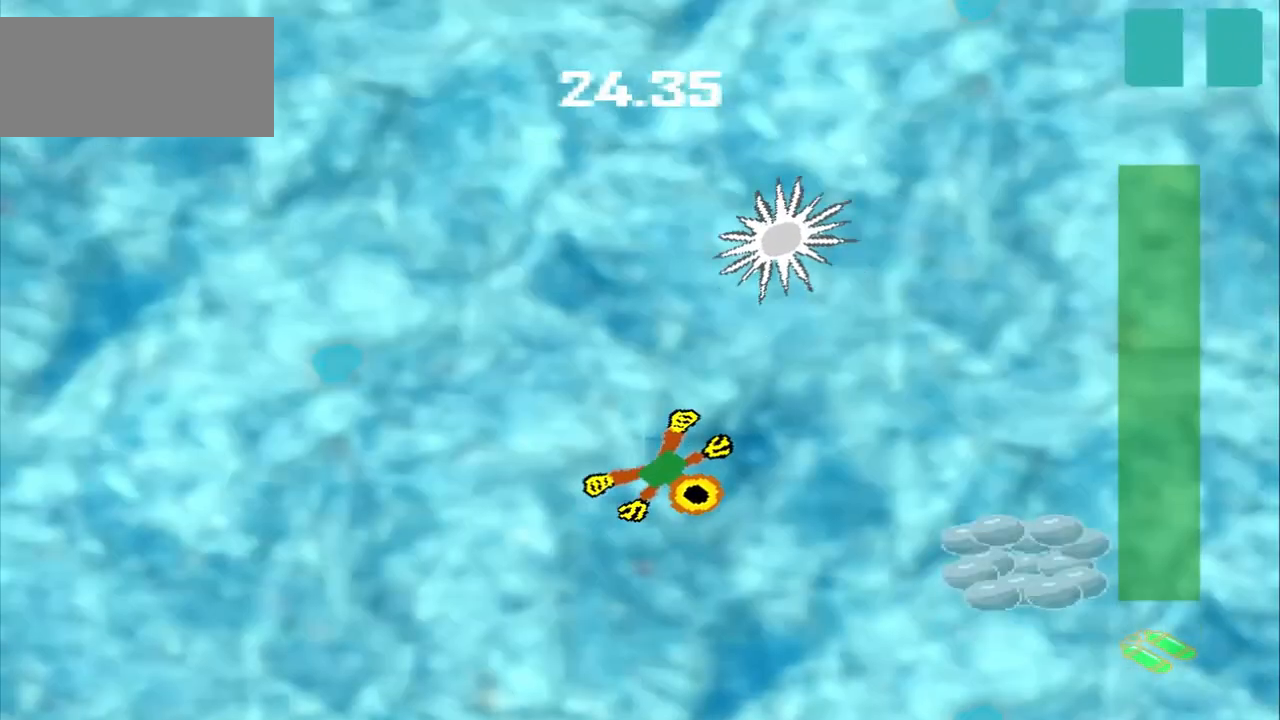
{"dt_ms": 500, "buttons": [], "left_stick": "down-right", "events": []}
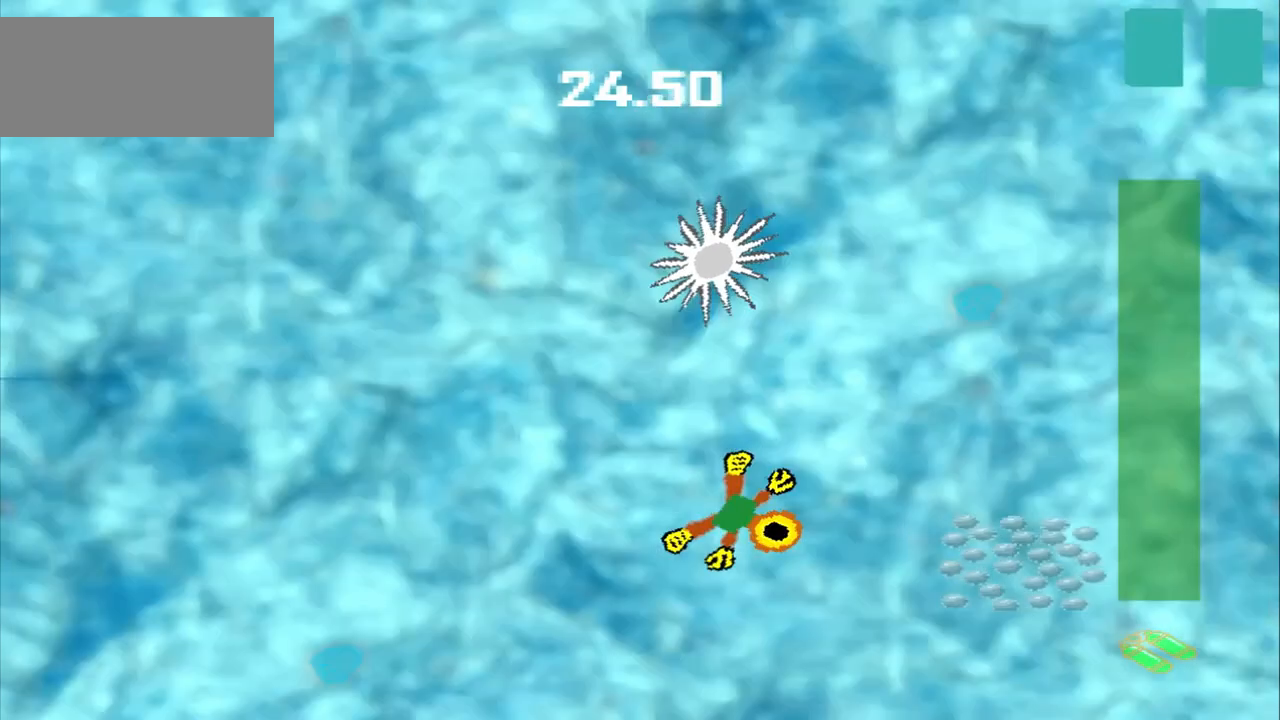
{"dt_ms": 500, "buttons": [], "left_stick": "right", "events": [[458, "left_stick", "right"]]}
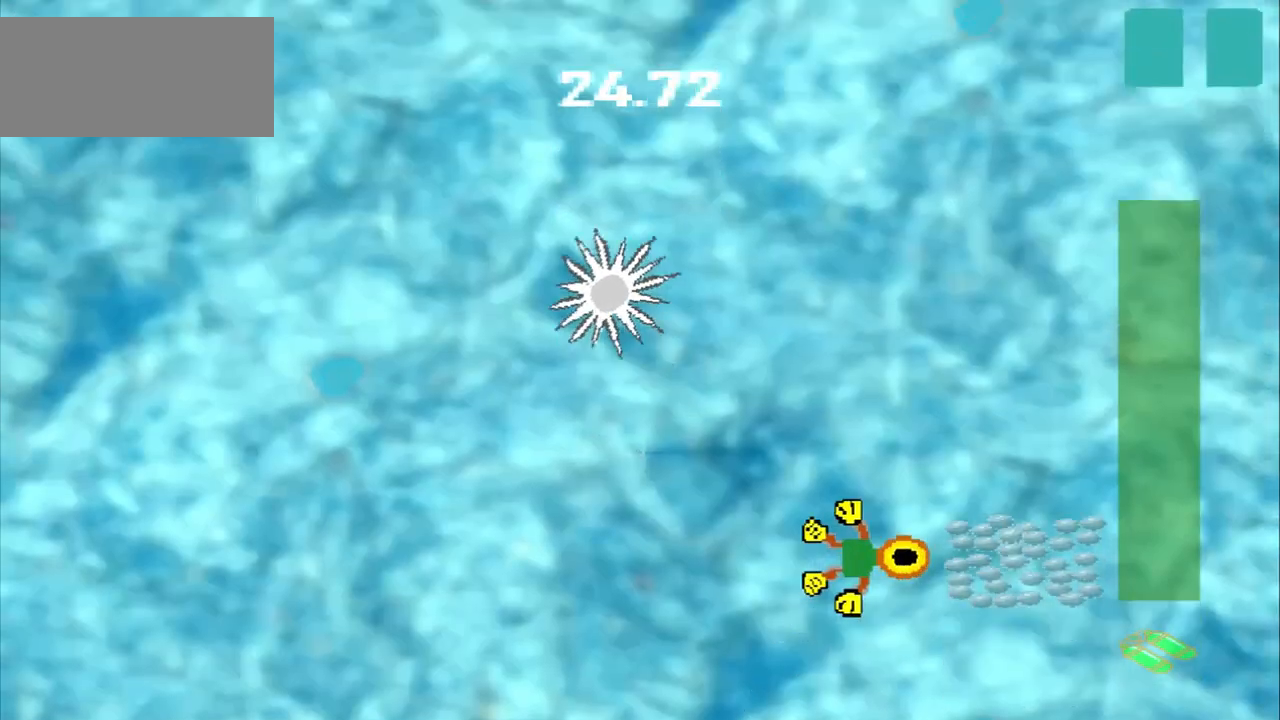
{"dt_ms": 1000, "buttons": [], "left_stick": "up-left"}
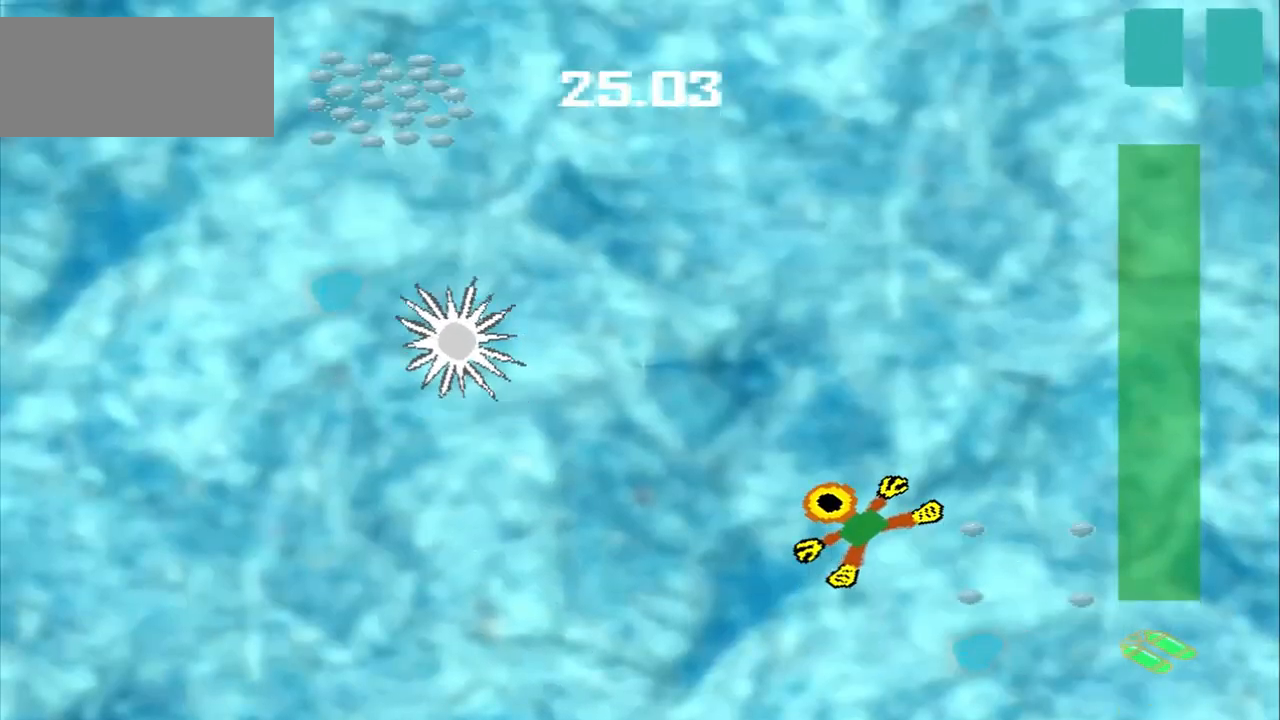
{"dt_ms": 500, "buttons": [], "left_stick": "up-left"}
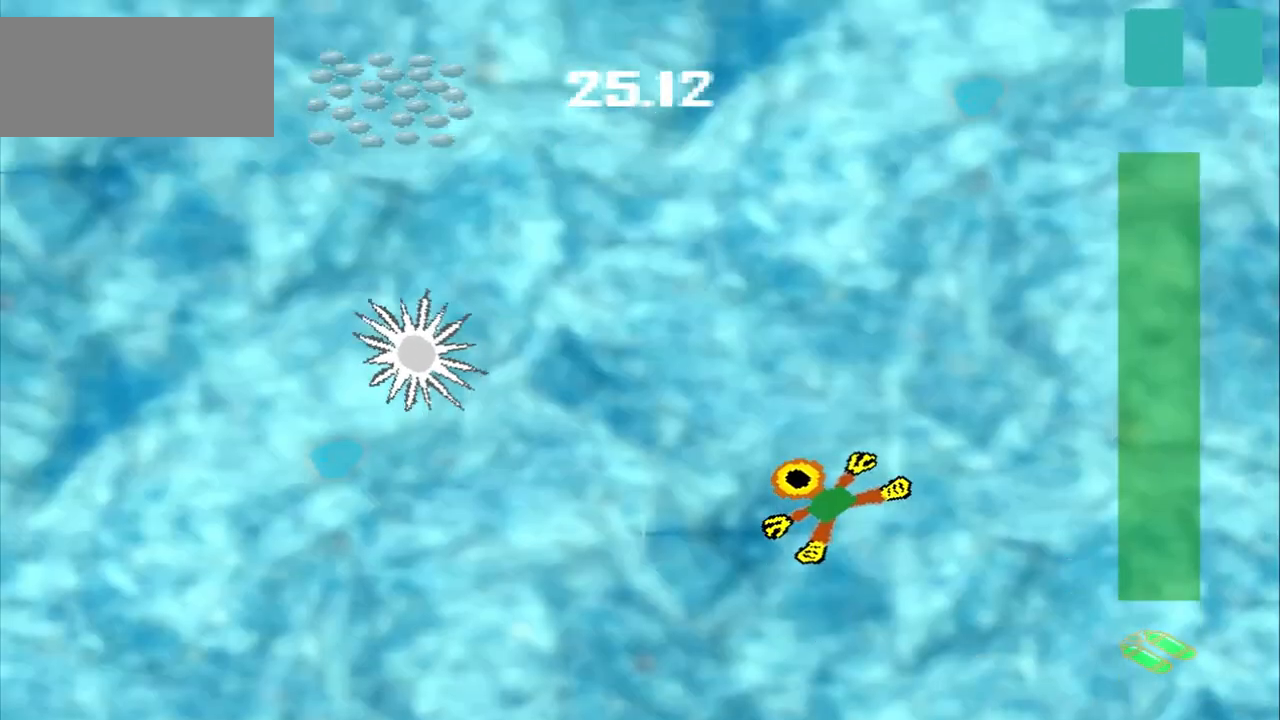
{"dt_ms": 500, "buttons": [], "left_stick": "up-left"}
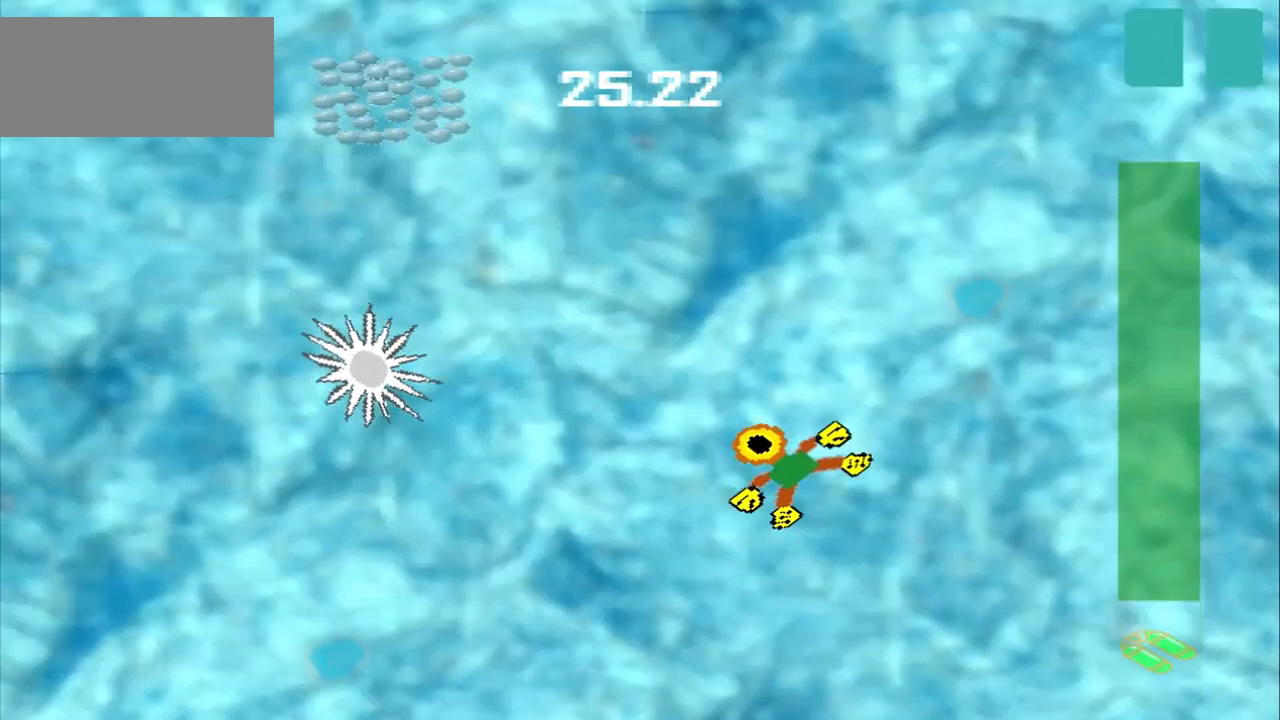
{"dt_ms": 500, "buttons": ["DPAD_DOWN"], "left_stick": "up-left", "events": [[417, "DPAD_DOWN", "down"]]}
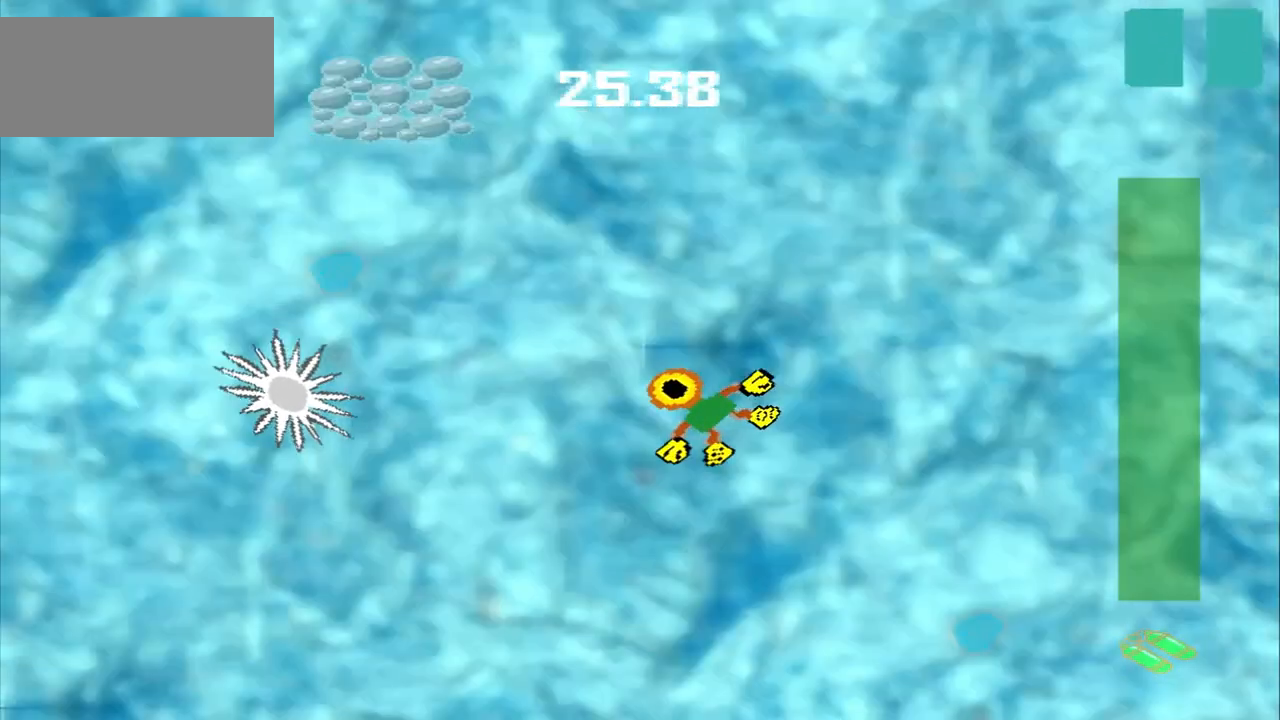
{"dt_ms": 500, "buttons": ["DPAD_DOWN"], "left_stick": "up-left"}
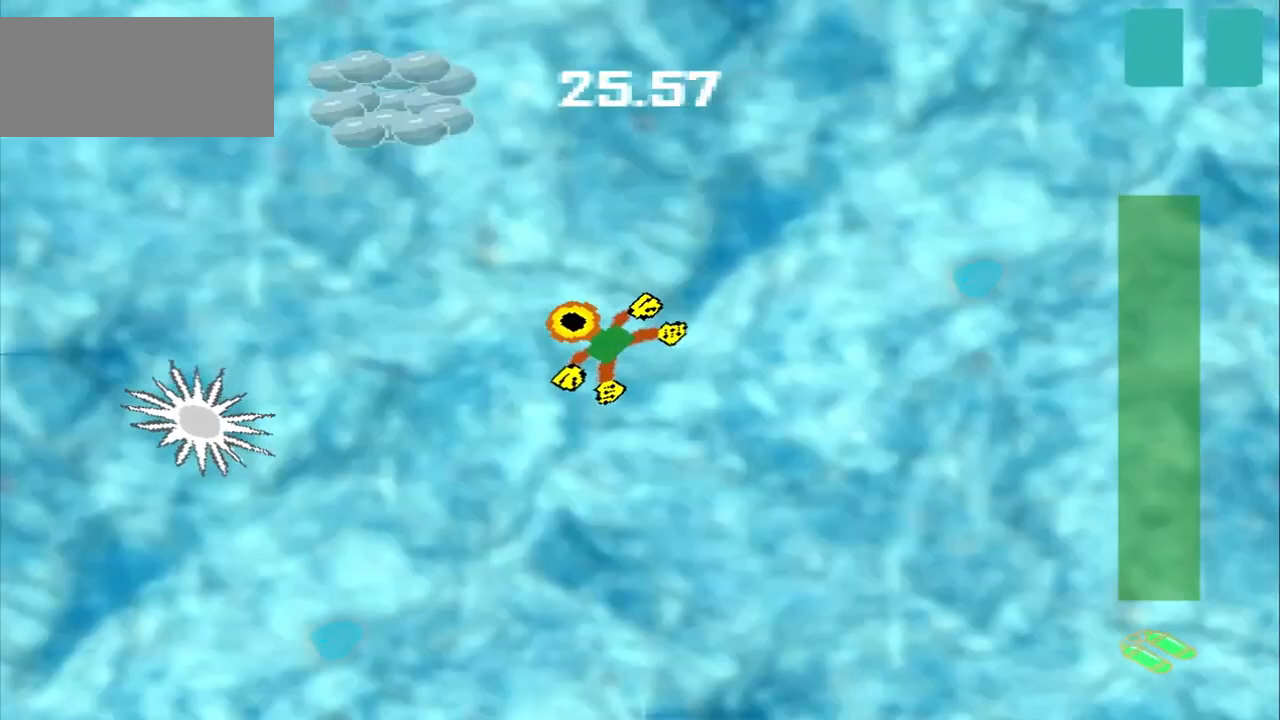
{"dt_ms": 500, "buttons": [], "left_stick": "left", "events": [[125, "DPAD_DOWN", "up"], [375, "left_stick", "left"]]}
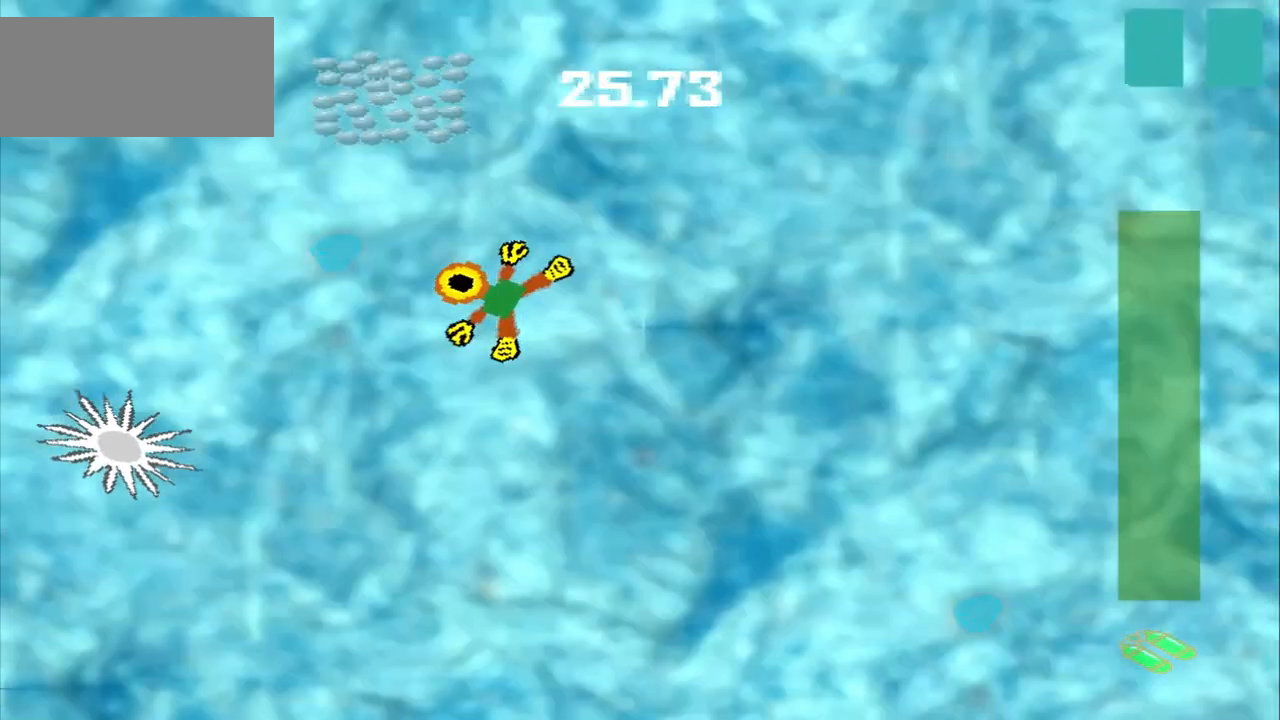
{"dt_ms": 500, "buttons": [], "left_stick": "left"}
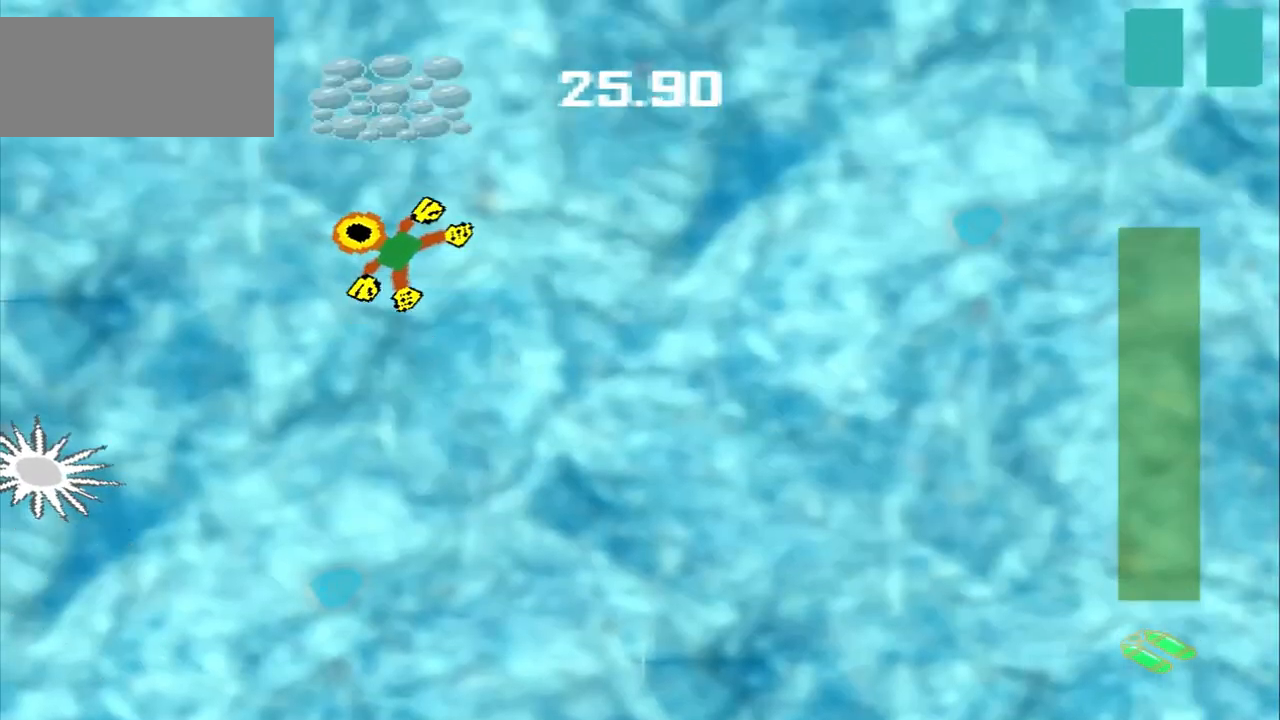
{"dt_ms": 500, "buttons": [], "left_stick": "up", "events": [[42, "left_stick", "up"], [125, "CROSS", "down"], [250, "CROSS", "up"]]}
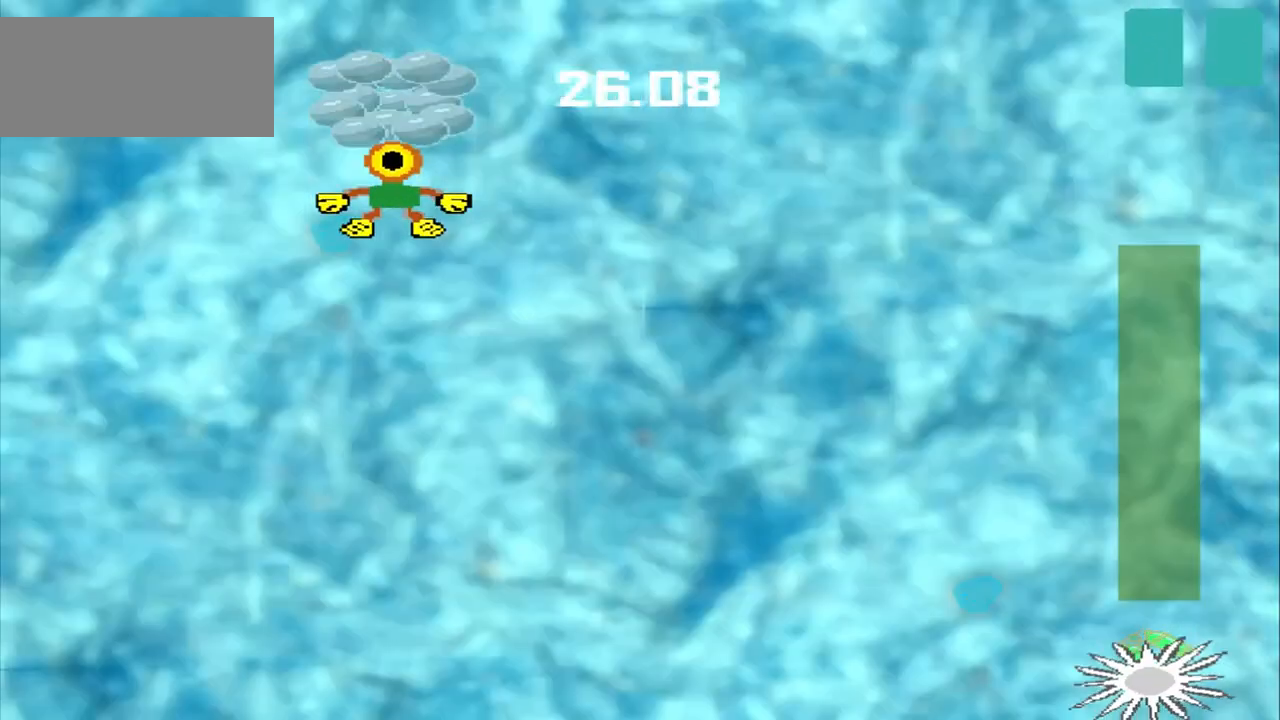
{"dt_ms": 500, "buttons": [], "left_stick": "down-right"}
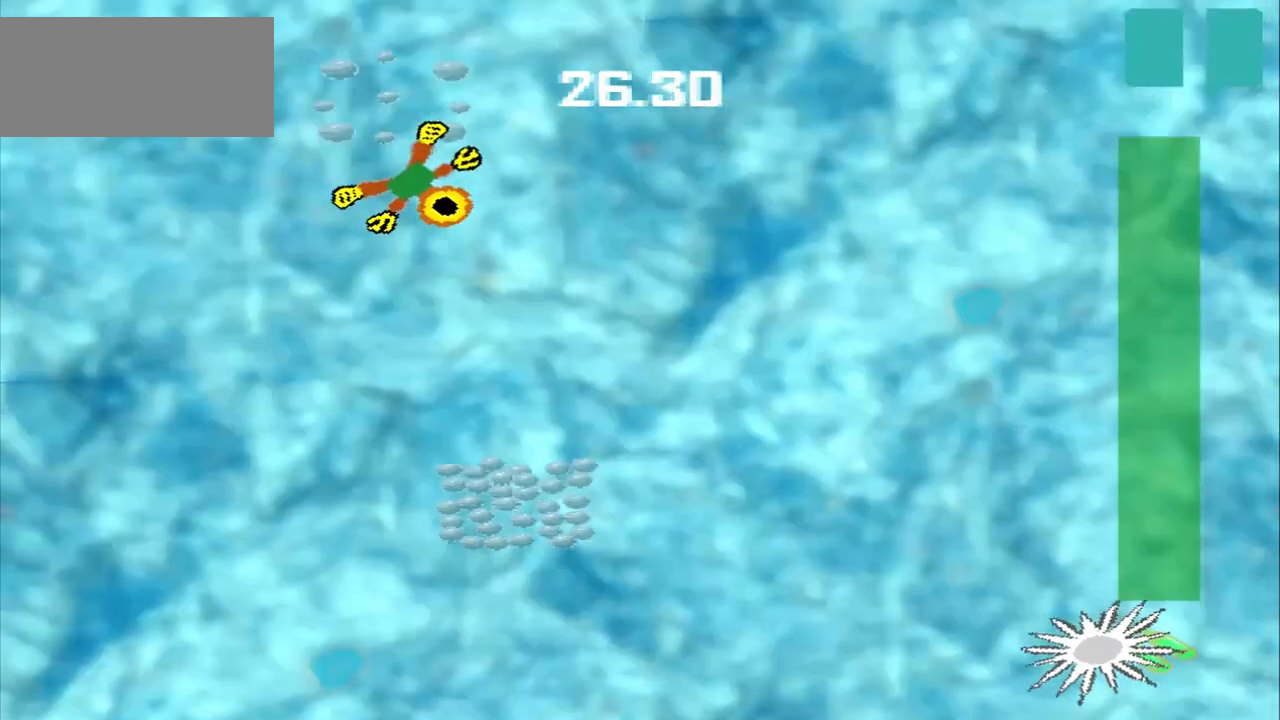
{"dt_ms": 500, "buttons": [], "left_stick": "down-right", "events": []}
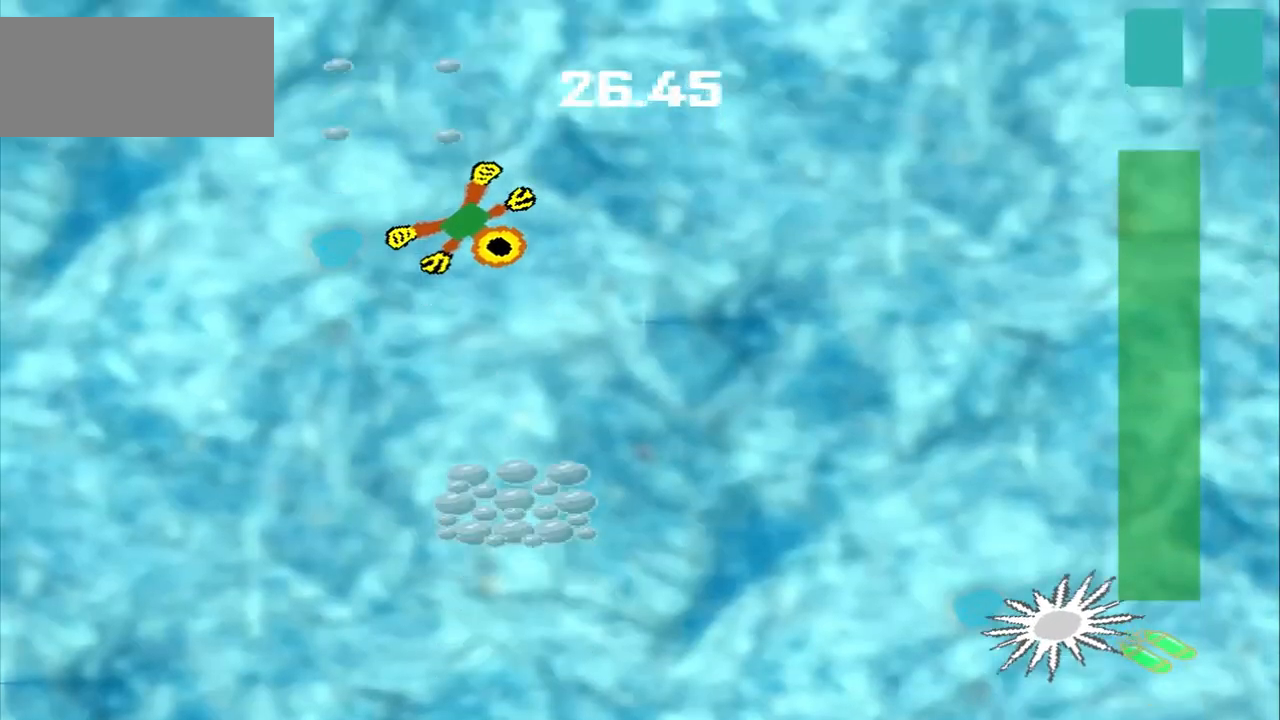
{"dt_ms": 500, "buttons": ["CROSS"], "left_stick": "down", "events": [[500, "CROSS", "down"], [500, "left_stick", "down"]]}
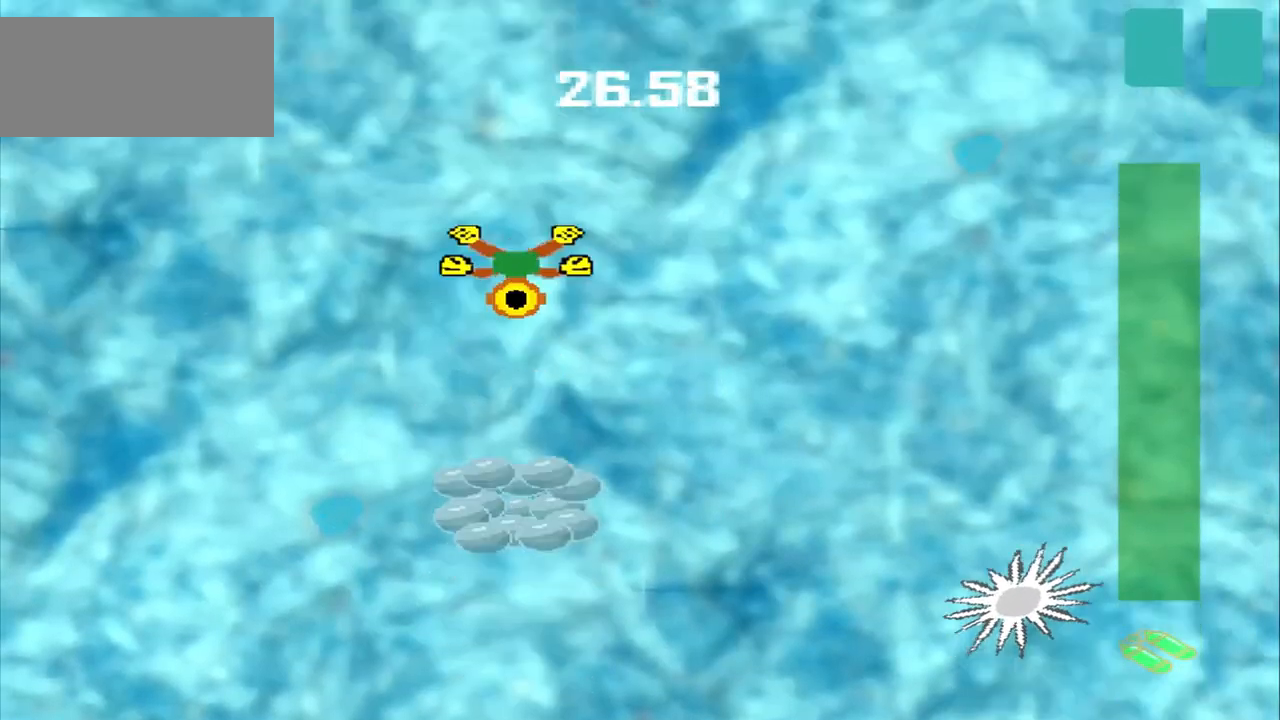
{"dt_ms": 1000, "buttons": ["CROSS"], "left_stick": "down"}
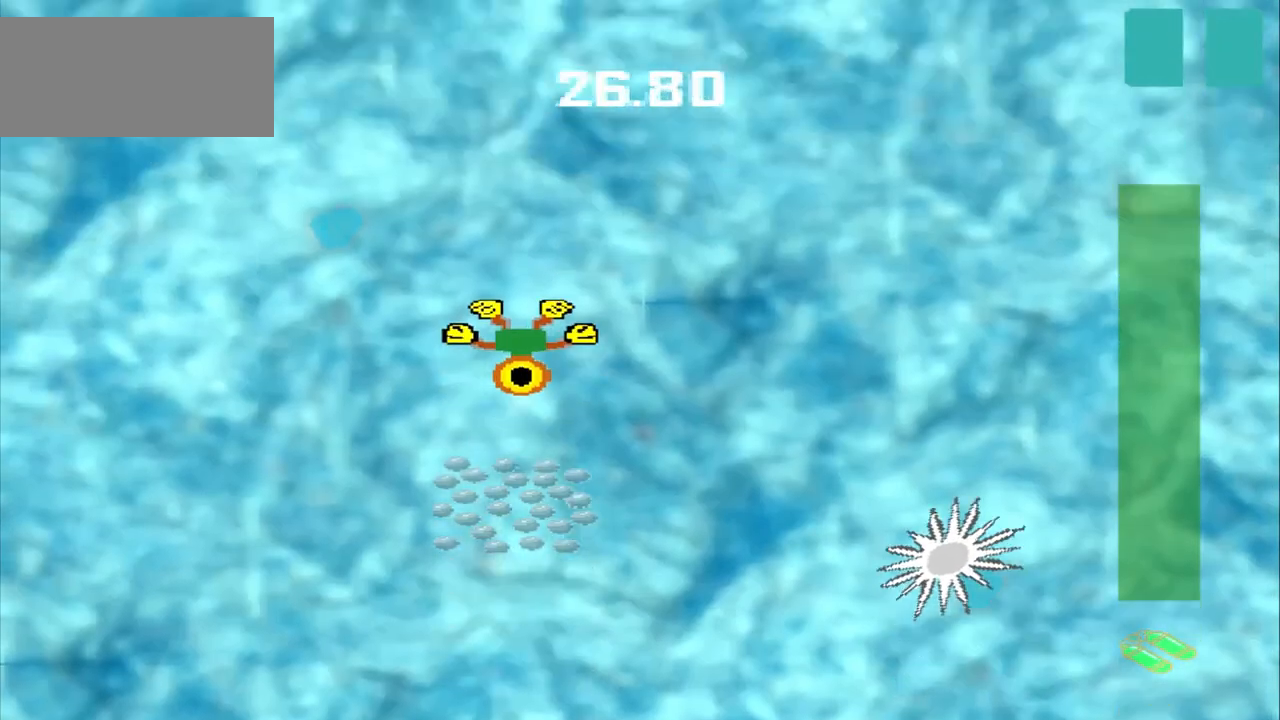
{"dt_ms": 500, "buttons": ["CROSS"], "left_stick": "down", "events": [[250, "CROSS", "up"], [375, "CROSS", "down"]]}
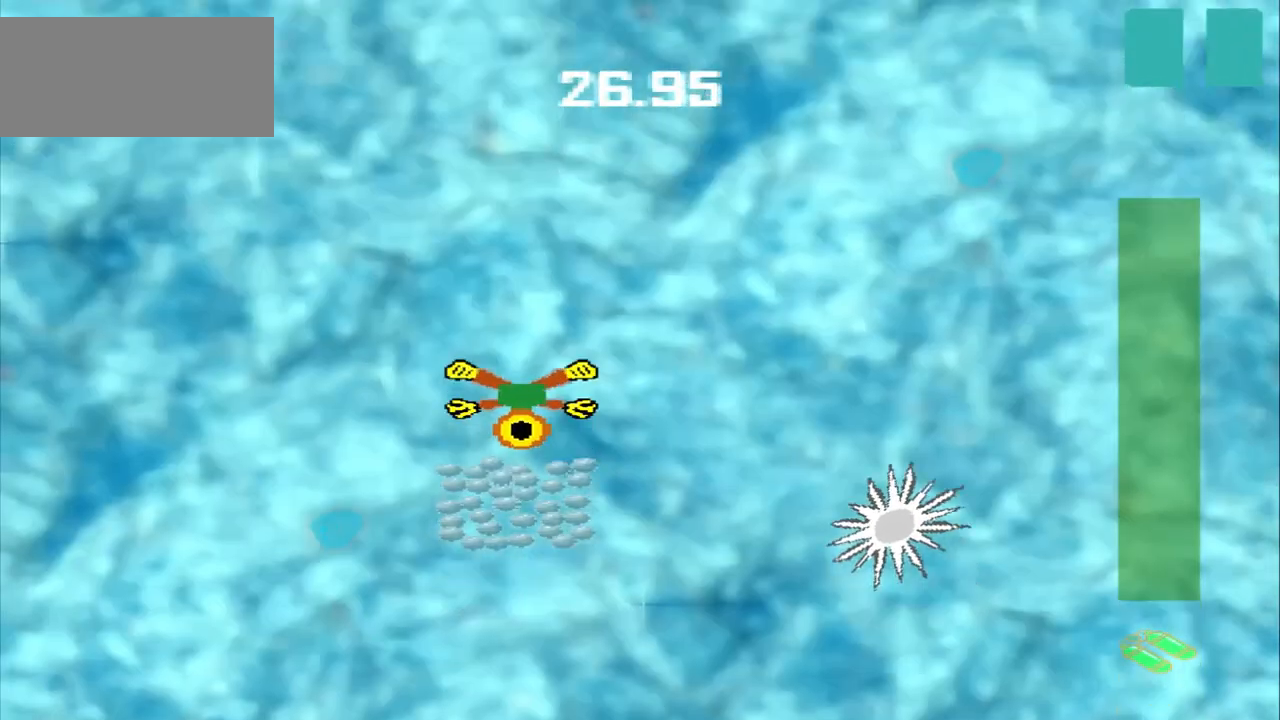
{"dt_ms": 500, "buttons": [], "left_stick": "up-right", "events": [[83, "CROSS", "up"], [208, "left_stick", "center"], [375, "left_stick", "up-right"]]}
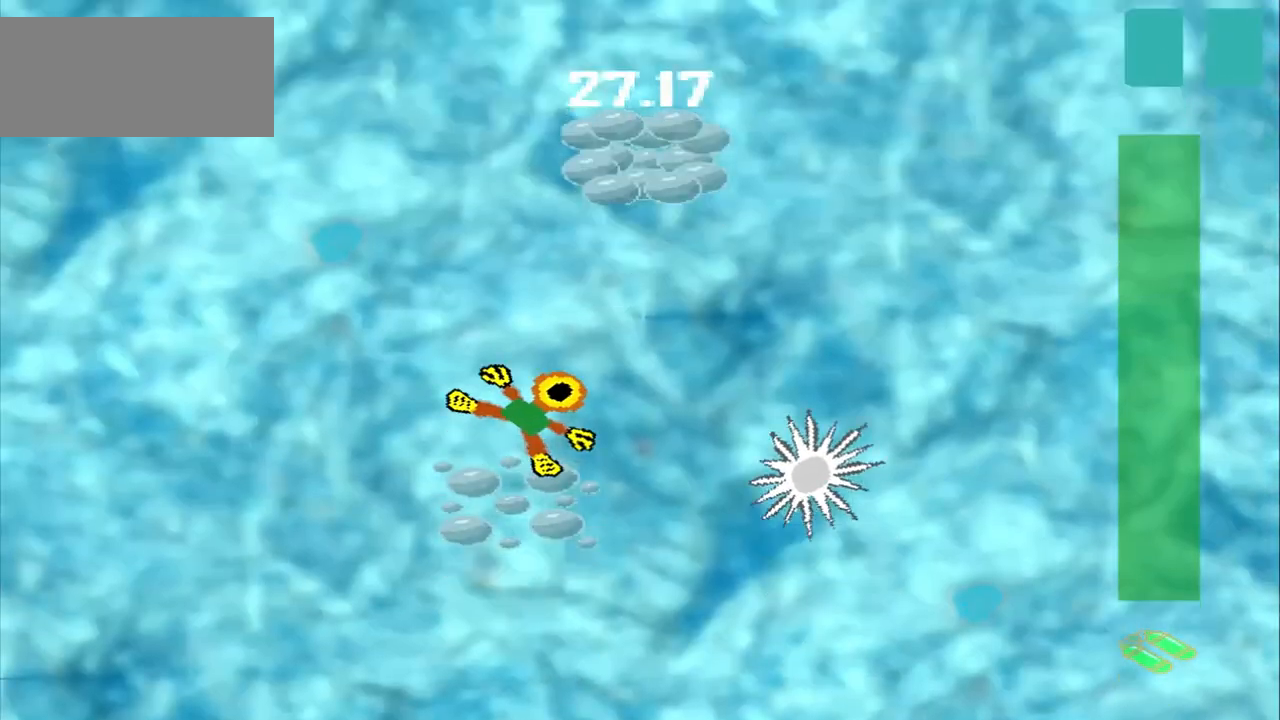
{"dt_ms": 500, "buttons": [], "left_stick": "up-right", "events": []}
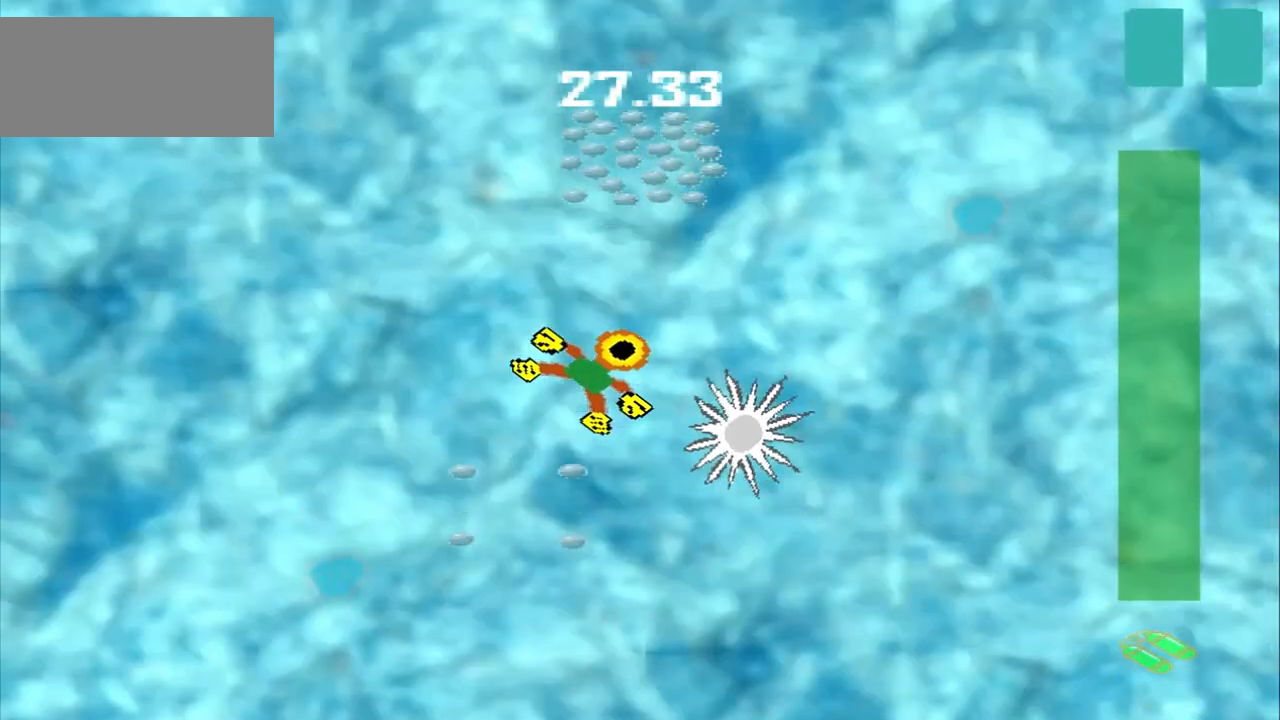
{"dt_ms": 500, "buttons": [], "left_stick": "up-left", "events": [[292, "left_stick", "up-left"]]}
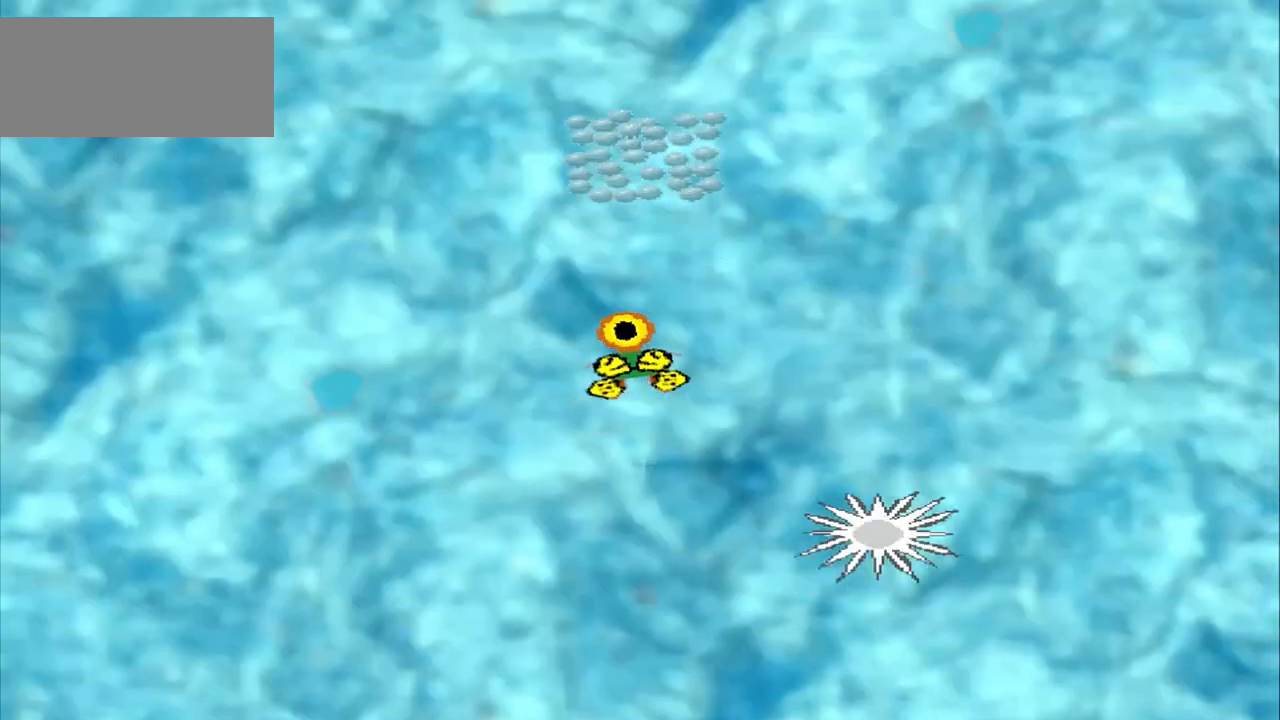
{"dt_ms": 500, "buttons": ["DPAD_DOWN"], "left_stick": "up-left"}
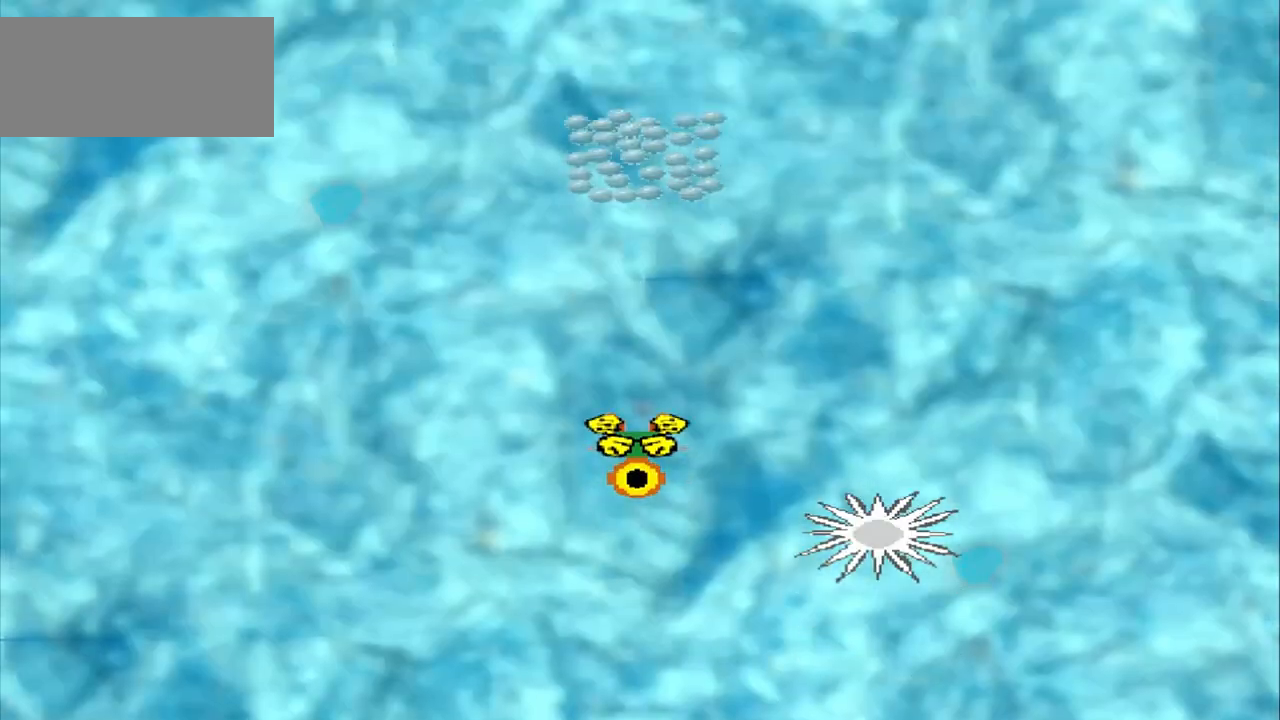
{"dt_ms": 500, "buttons": [], "left_stick": "up-left", "events": [[458, "DPAD_DOWN", "up"]]}
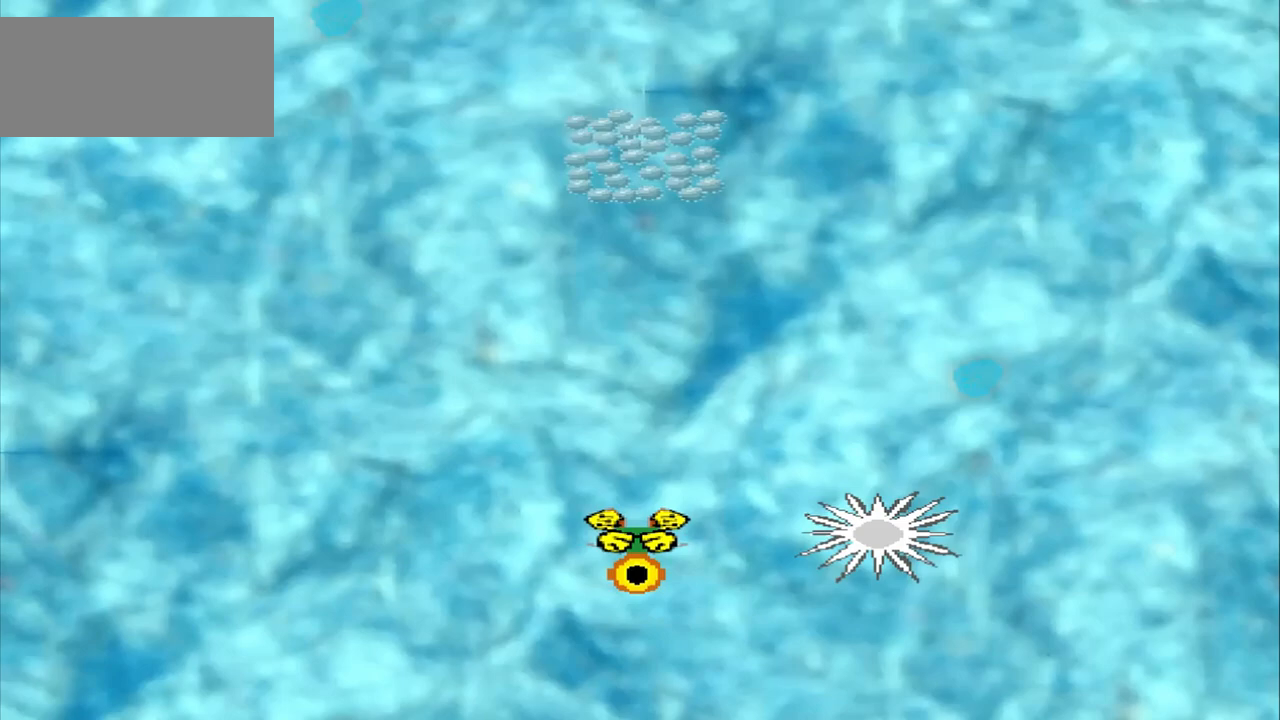
{"dt_ms": 500, "buttons": ["DPAD_DOWN"], "left_stick": "up-left", "events": [[208, "DPAD_DOWN", "down"], [375, "DPAD_DOWN", "up"], [458, "DPAD_DOWN", "down"]]}
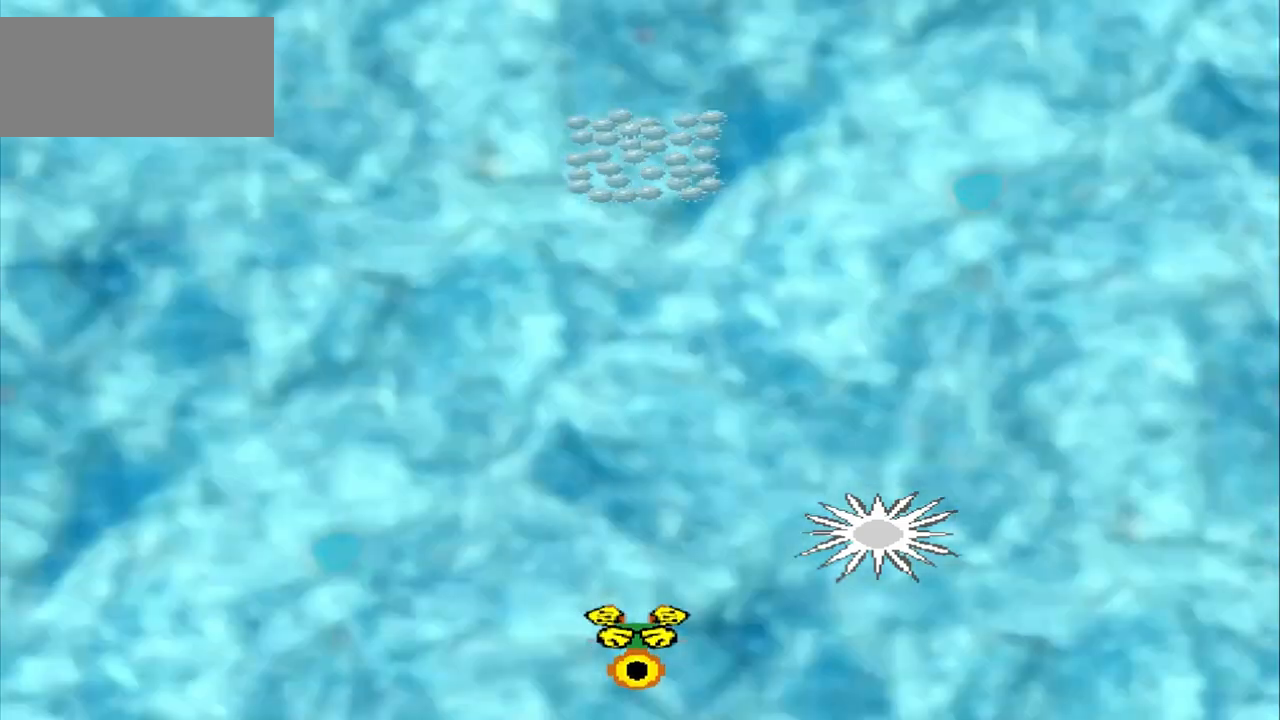
{"dt_ms": 500, "buttons": [], "left_stick": "up-left", "events": [[42, "DPAD_DOWN", "up"], [250, "DPAD_DOWN", "down"], [333, "DPAD_DOWN", "up"]]}